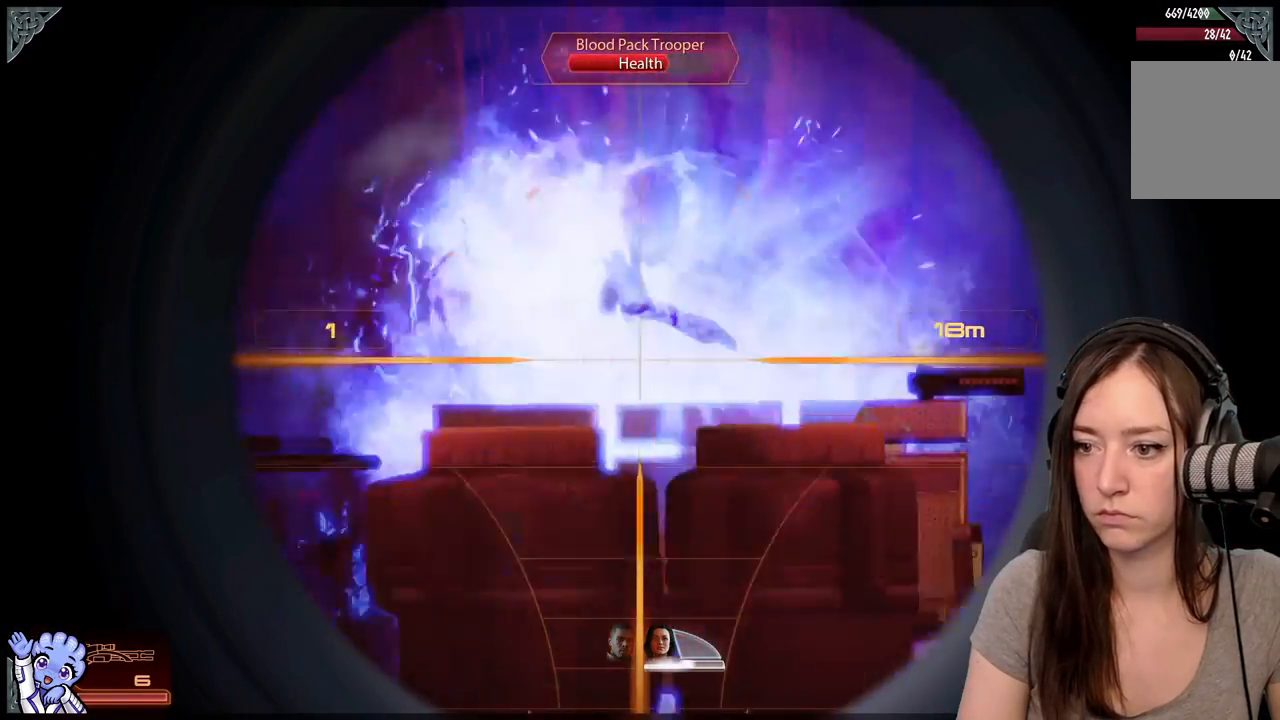
Gameplay with a controller (Xbox layout); each line is a JSON object with the inputs held at the frame after it. "events" lists button and stick changes between this image and that frame as [ms after this image, input, new state], when the widget could be followed in between. Not read: L2 L3 R3.
{"buttons": [], "left_stick": "center", "right_stick": "center", "events": [[283, "right_stick", "center"]]}
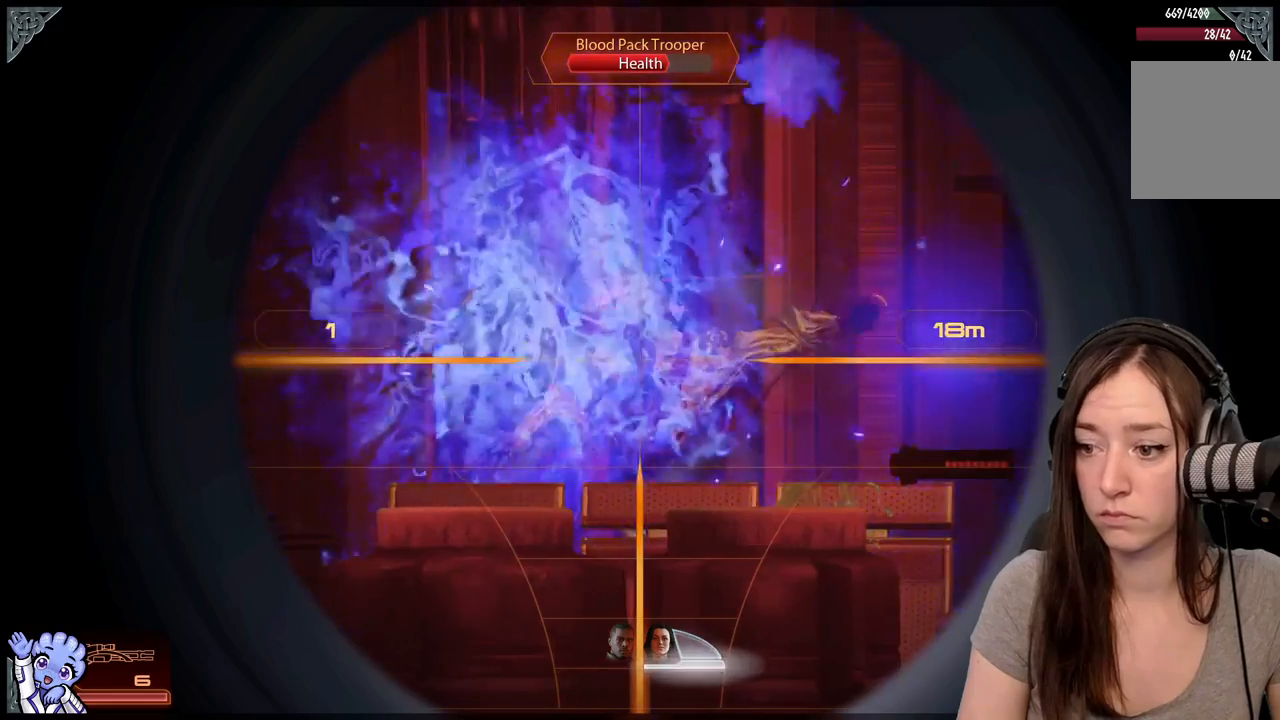
{"buttons": [], "left_stick": "center", "right_stick": "center", "events": []}
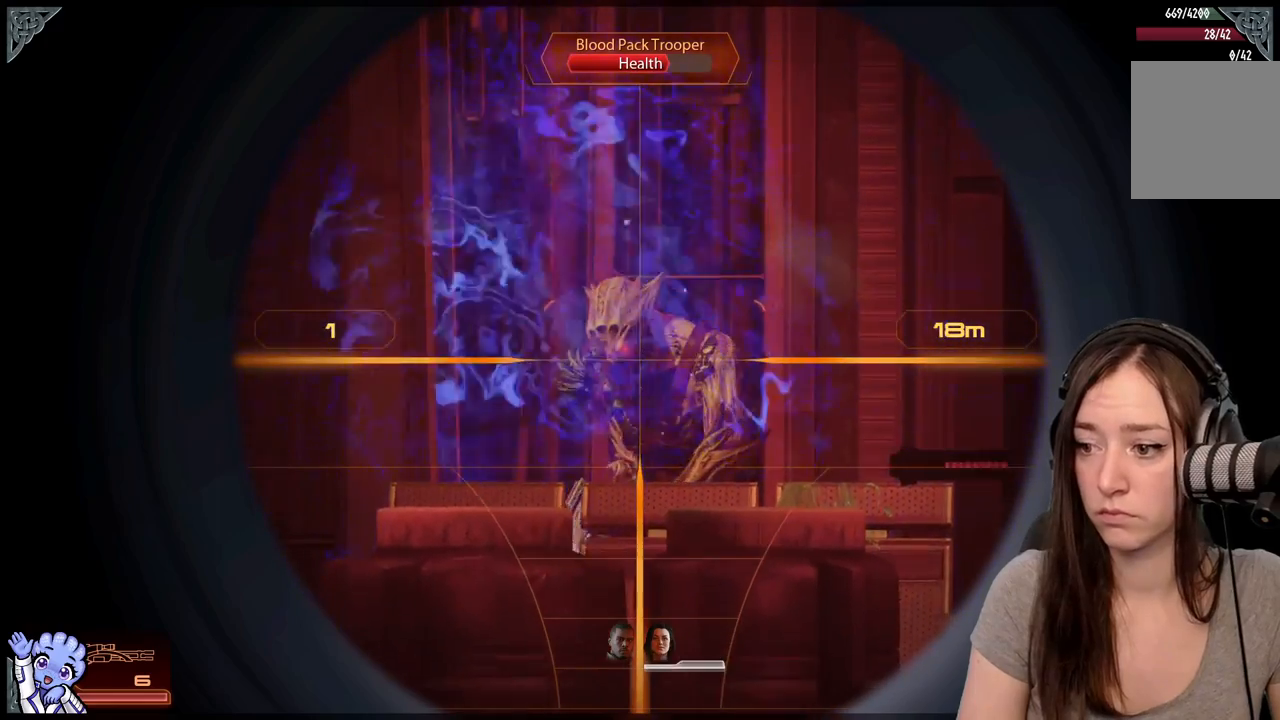
{"buttons": [], "left_stick": "center", "right_stick": "up-right", "events": [[83, "right_stick", "up"], [400, "right_stick", "up-right"]]}
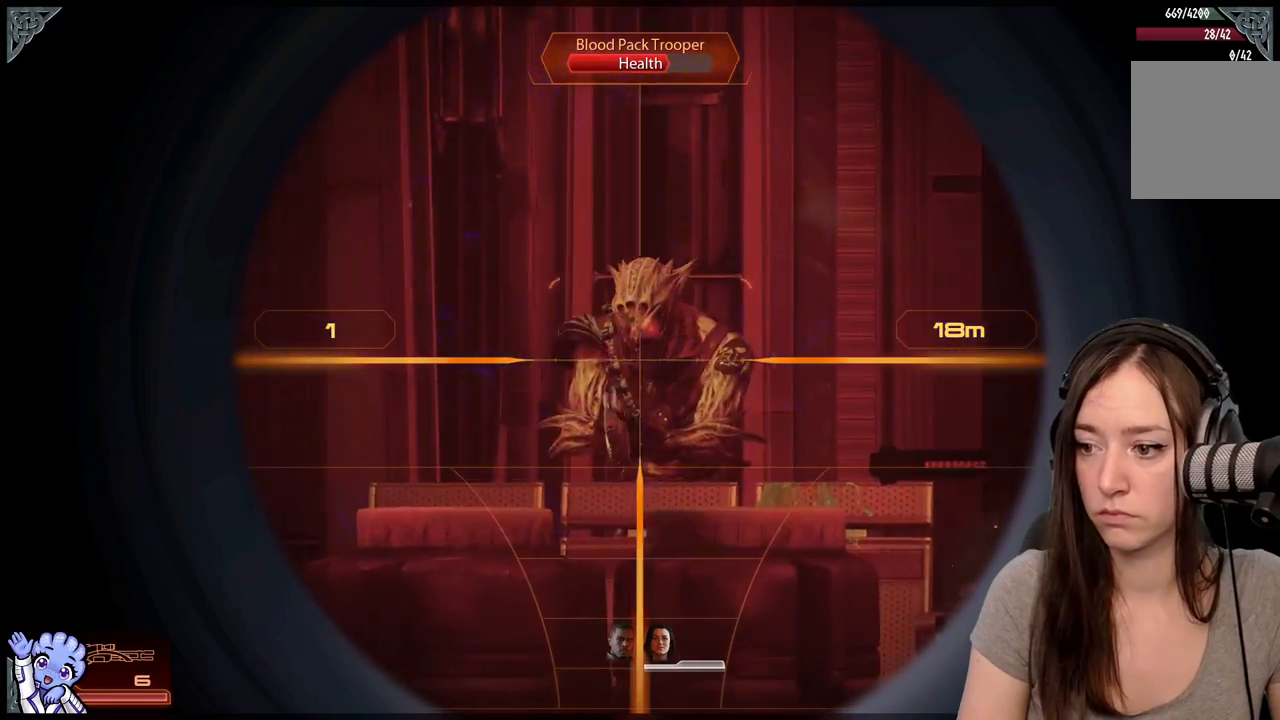
{"buttons": [], "left_stick": "center", "right_stick": "center", "events": [[183, "right_stick", "up-left"], [217, "R2", "down"], [317, "R2", "up"], [317, "right_stick", "center"]]}
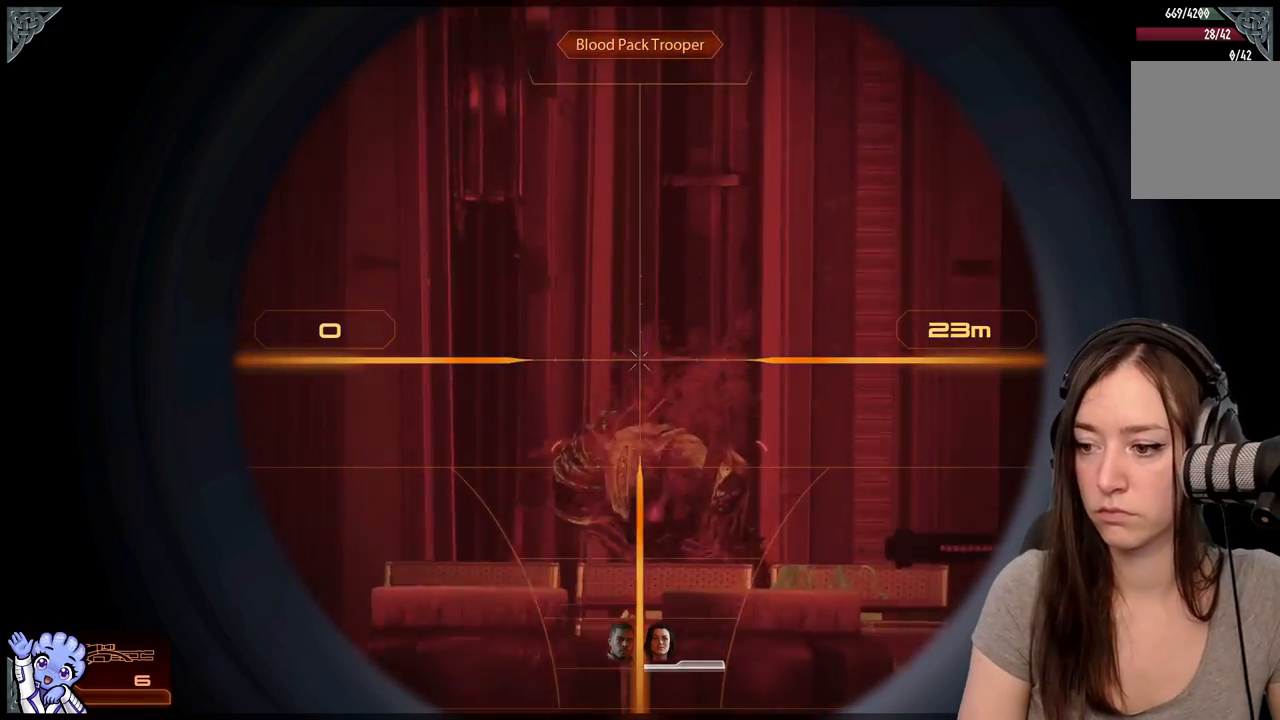
{"buttons": [], "left_stick": "center", "right_stick": "center", "events": []}
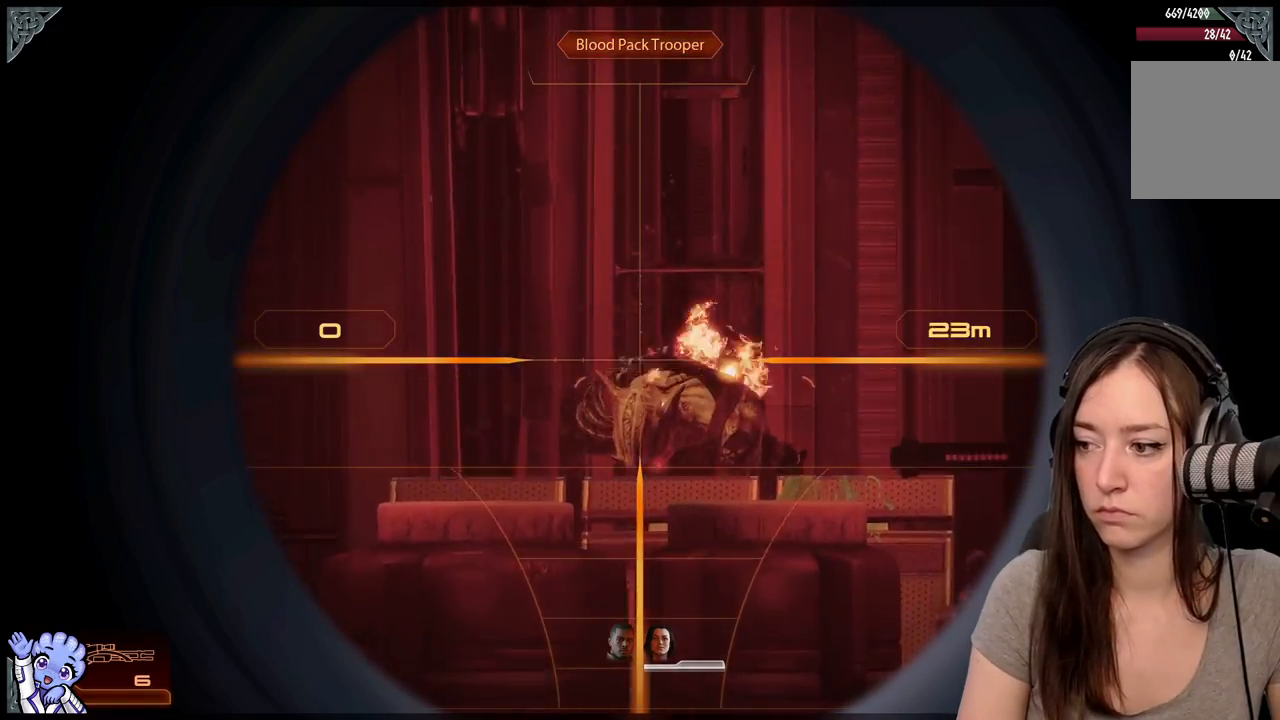
{"buttons": [], "left_stick": "center", "right_stick": "center", "events": []}
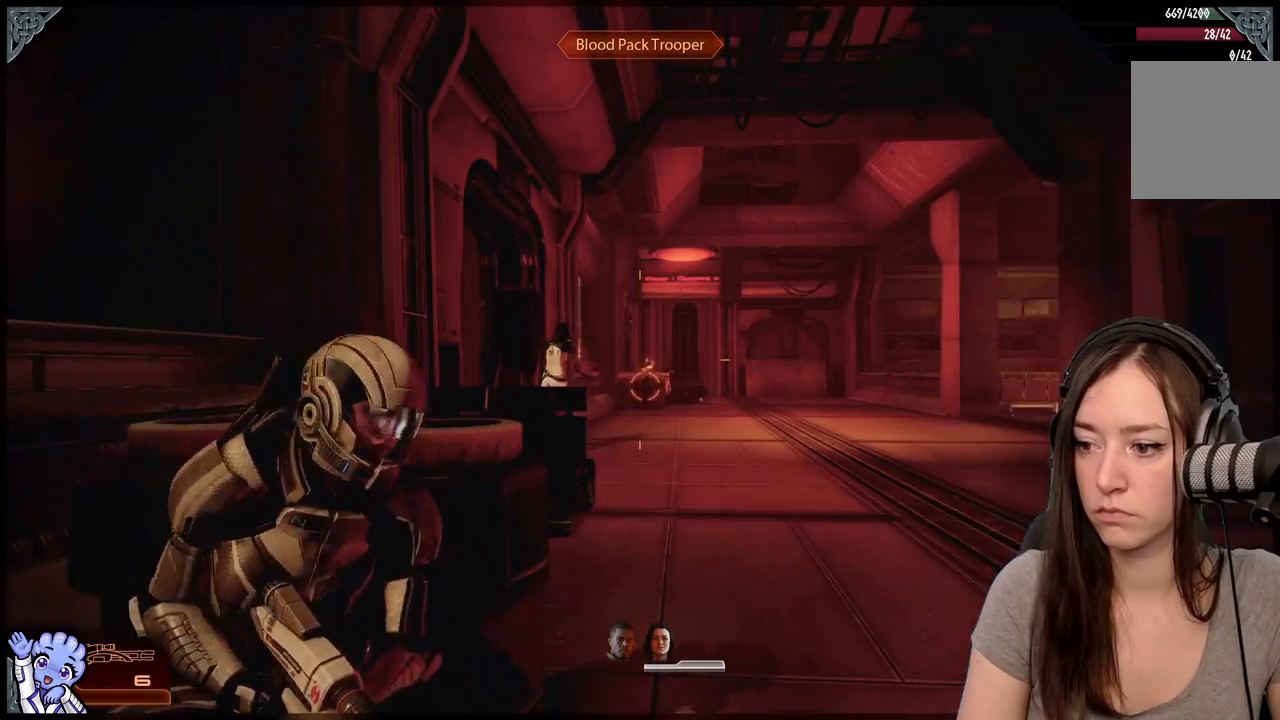
{"buttons": [], "left_stick": "center", "right_stick": "center", "events": []}
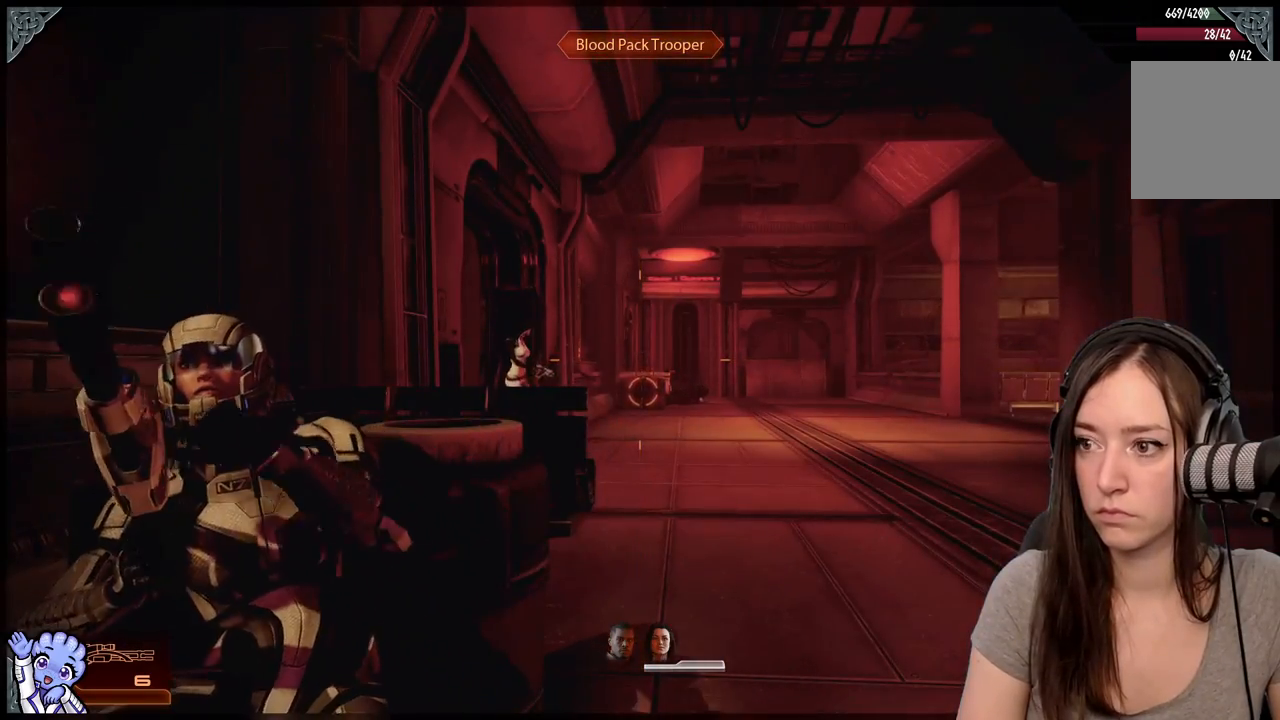
{"buttons": [], "left_stick": "down", "right_stick": "center", "events": [[17, "left_stick", "down"], [17, "right_stick", "down"], [233, "right_stick", "center"]]}
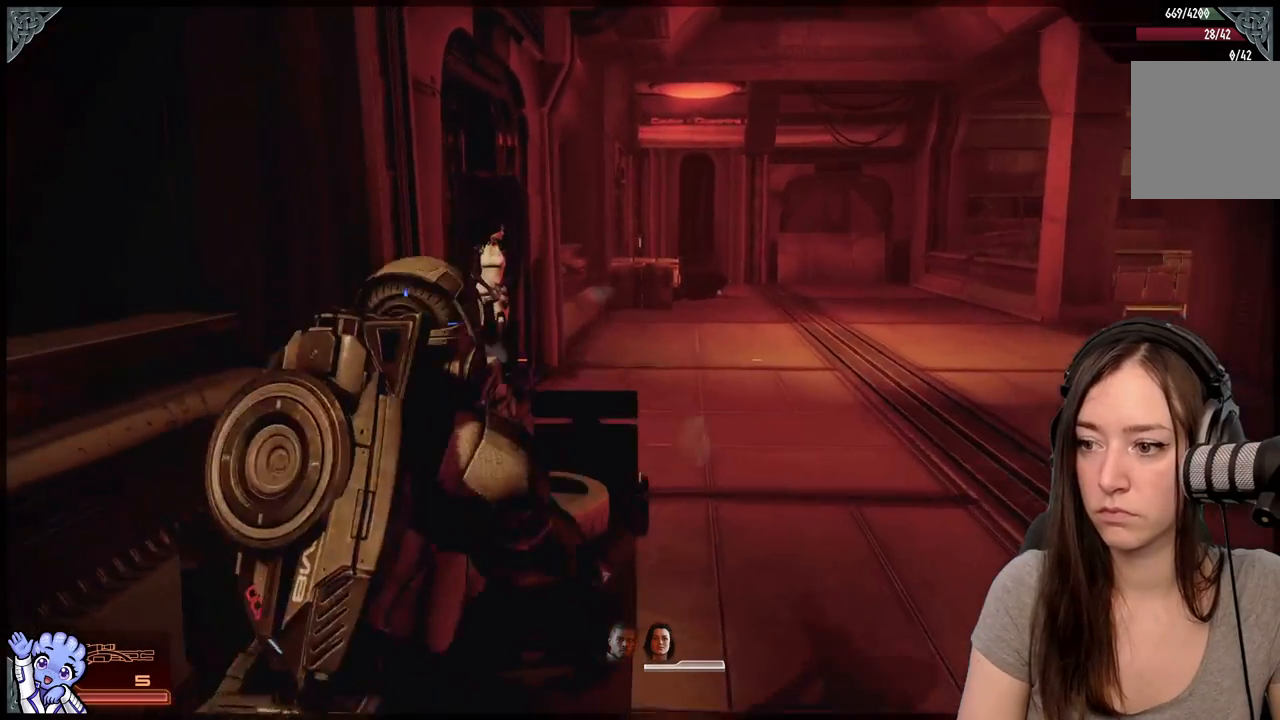
{"buttons": [], "left_stick": "right", "right_stick": "center", "events": [[233, "left_stick", "down-right"], [383, "left_stick", "right"]]}
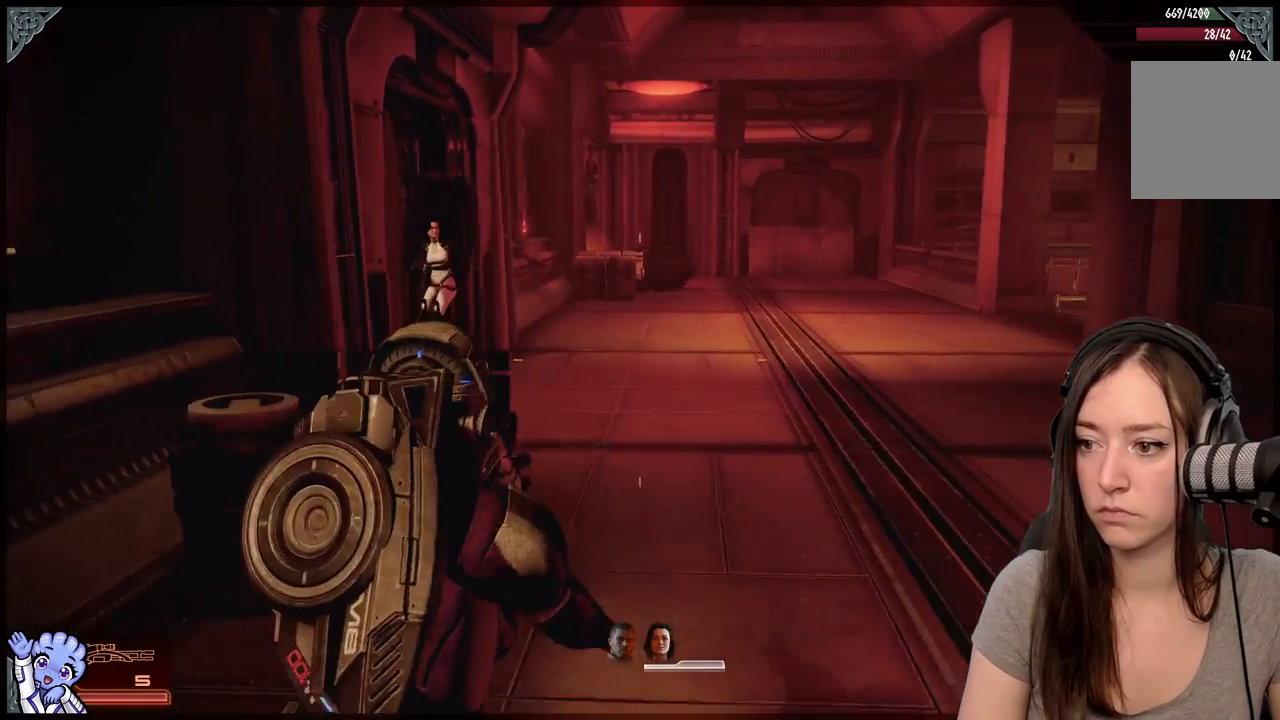
{"buttons": [], "left_stick": "up", "right_stick": "center", "events": [[33, "left_stick", "up"], [333, "right_stick", "up-left"], [500, "right_stick", "center"]]}
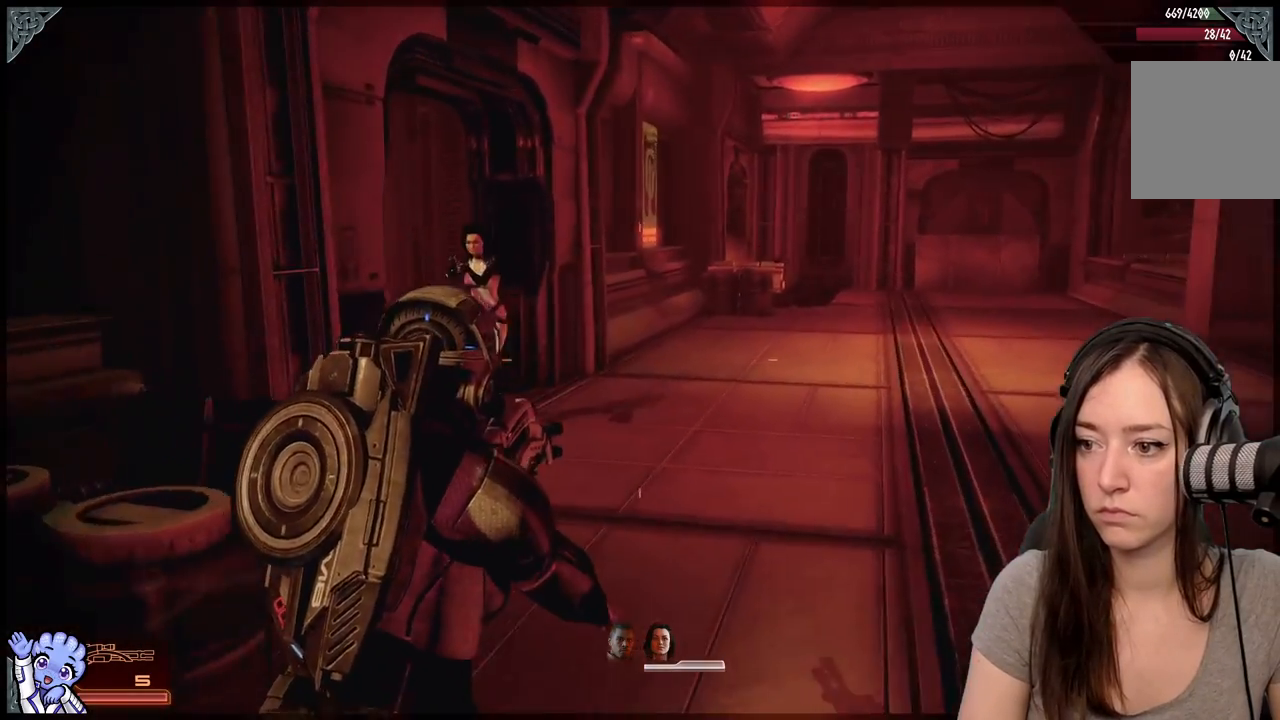
{"buttons": [], "left_stick": "up", "right_stick": "center", "events": []}
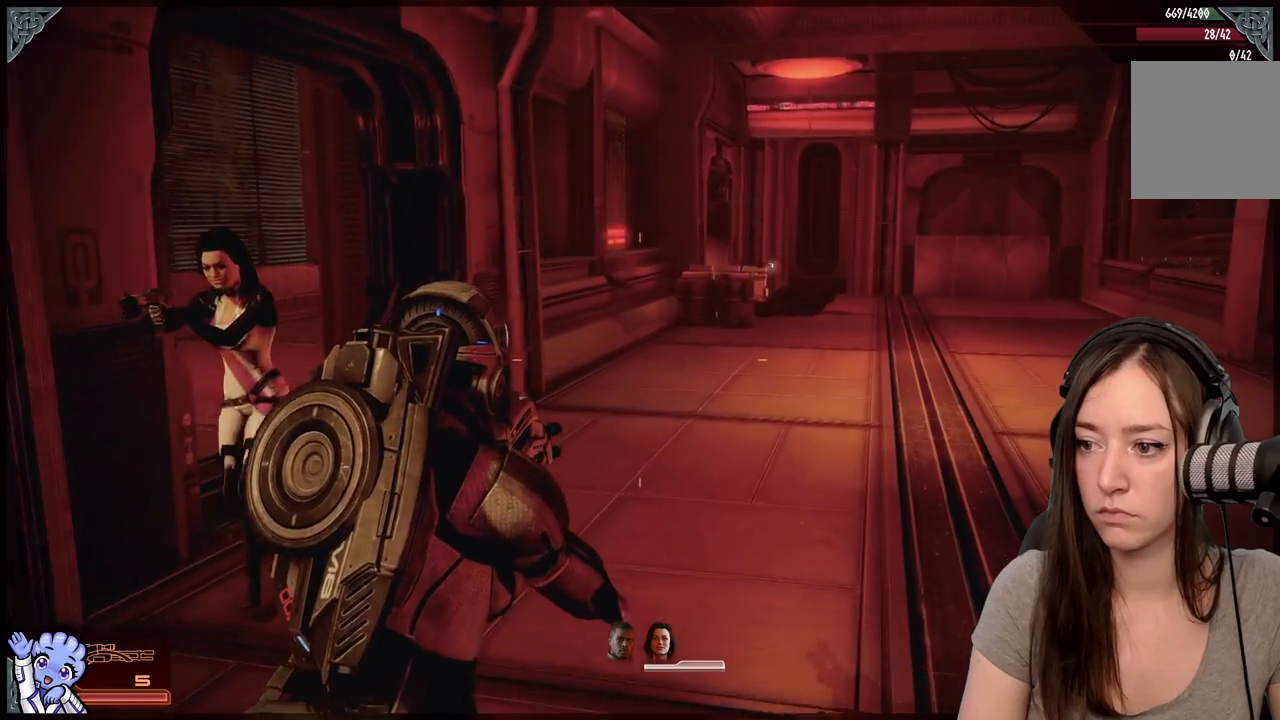
{"buttons": [], "left_stick": "up-right", "right_stick": "right", "events": [[333, "left_stick", "up-right"], [400, "right_stick", "right"]]}
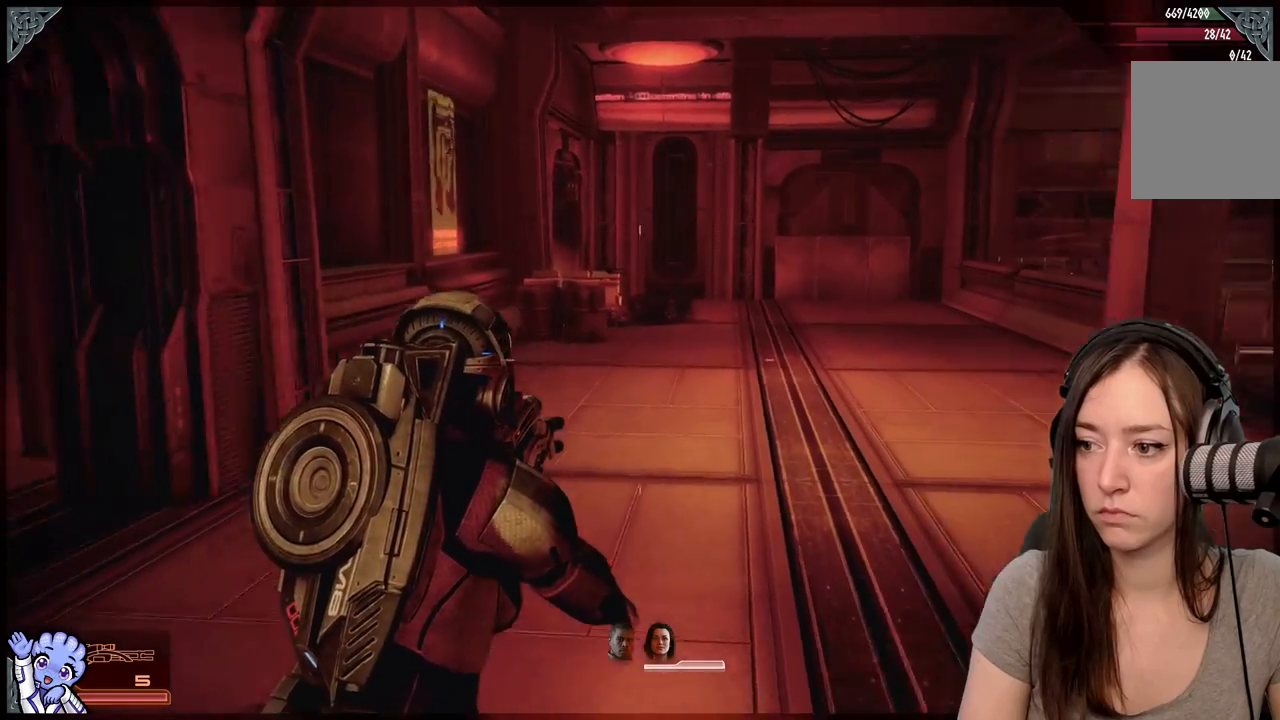
{"buttons": [], "left_stick": "down", "right_stick": "left", "events": [[100, "left_stick", "up"], [117, "right_stick", "center"], [283, "right_stick", "left"], [317, "left_stick", "down-right"], [433, "left_stick", "down"]]}
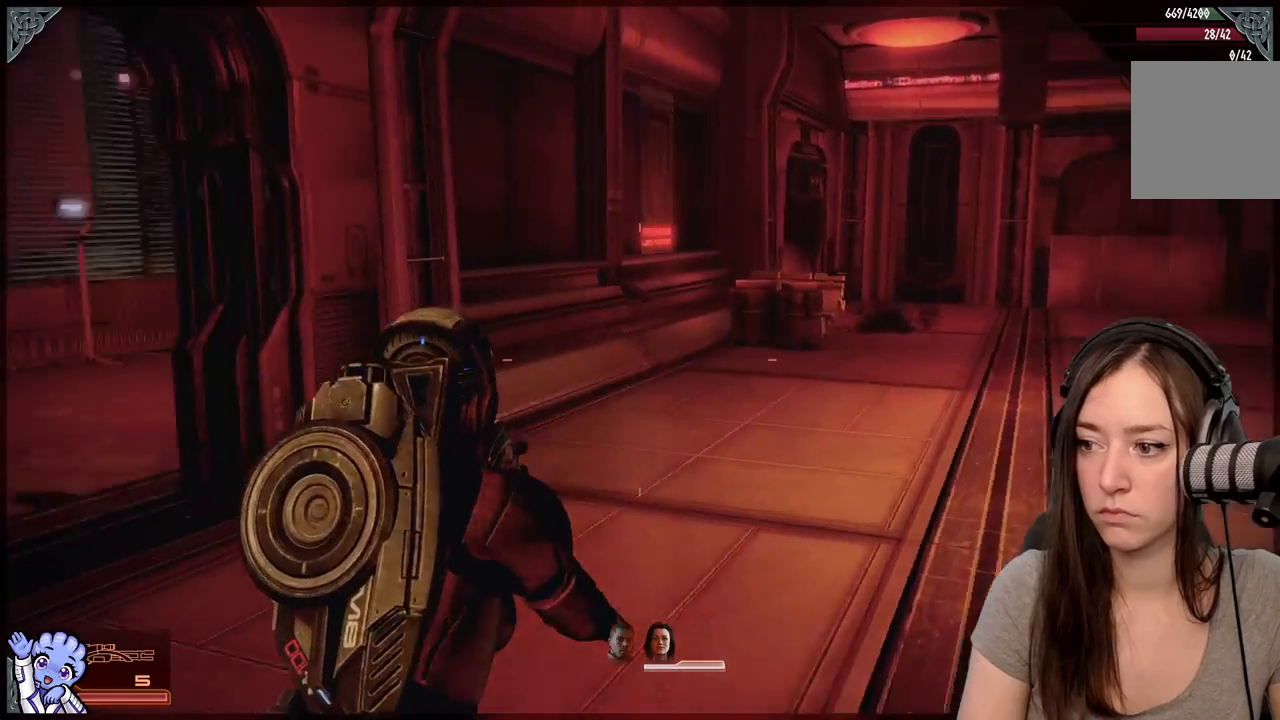
{"buttons": [], "left_stick": "up-right", "right_stick": "center", "events": [[367, "left_stick", "up-right"], [367, "right_stick", "center"]]}
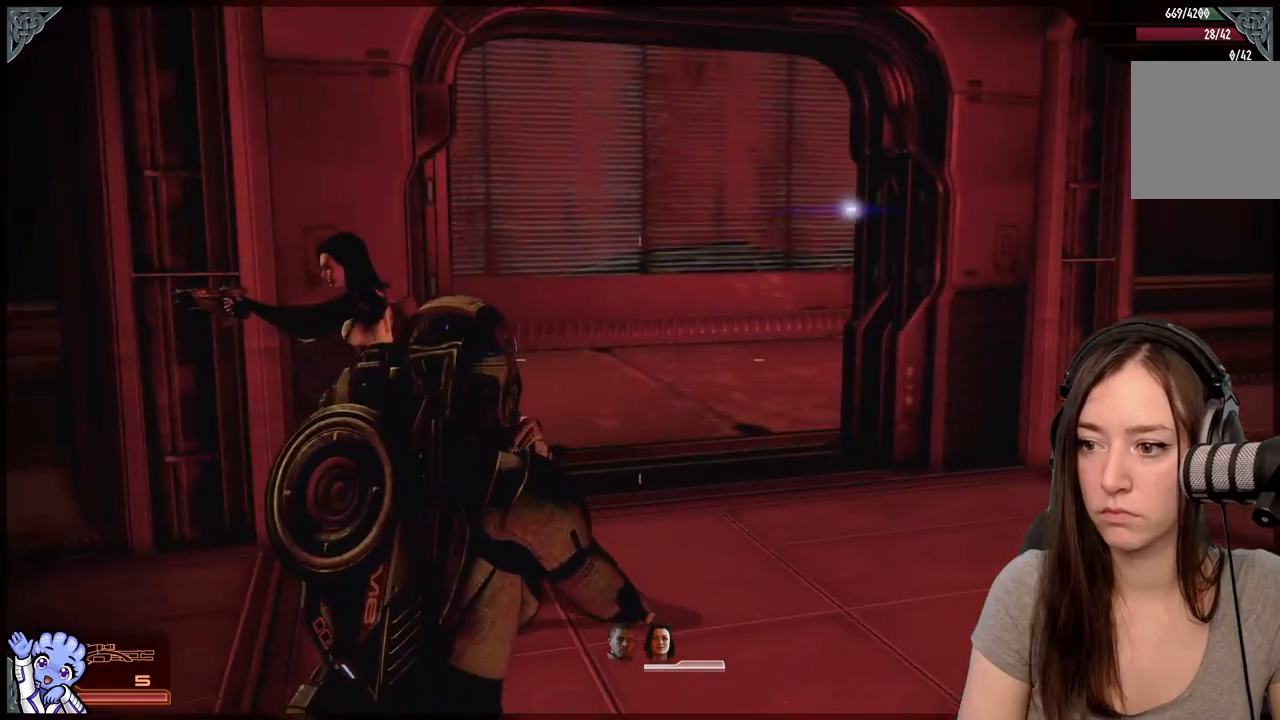
{"buttons": [], "left_stick": "up-right", "right_stick": "down-left", "events": [[50, "left_stick", "up"], [367, "left_stick", "up-right"], [400, "right_stick", "down-left"]]}
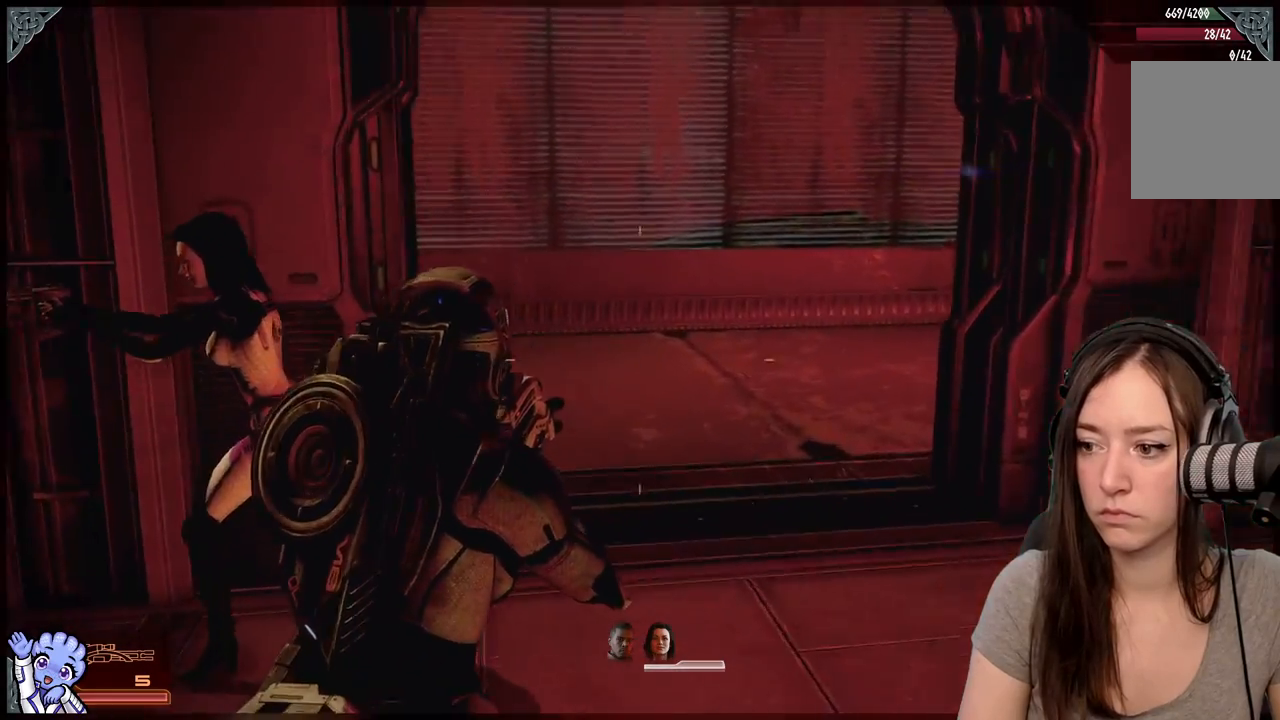
{"buttons": [], "left_stick": "up-right", "right_stick": "center", "events": [[283, "right_stick", "center"]]}
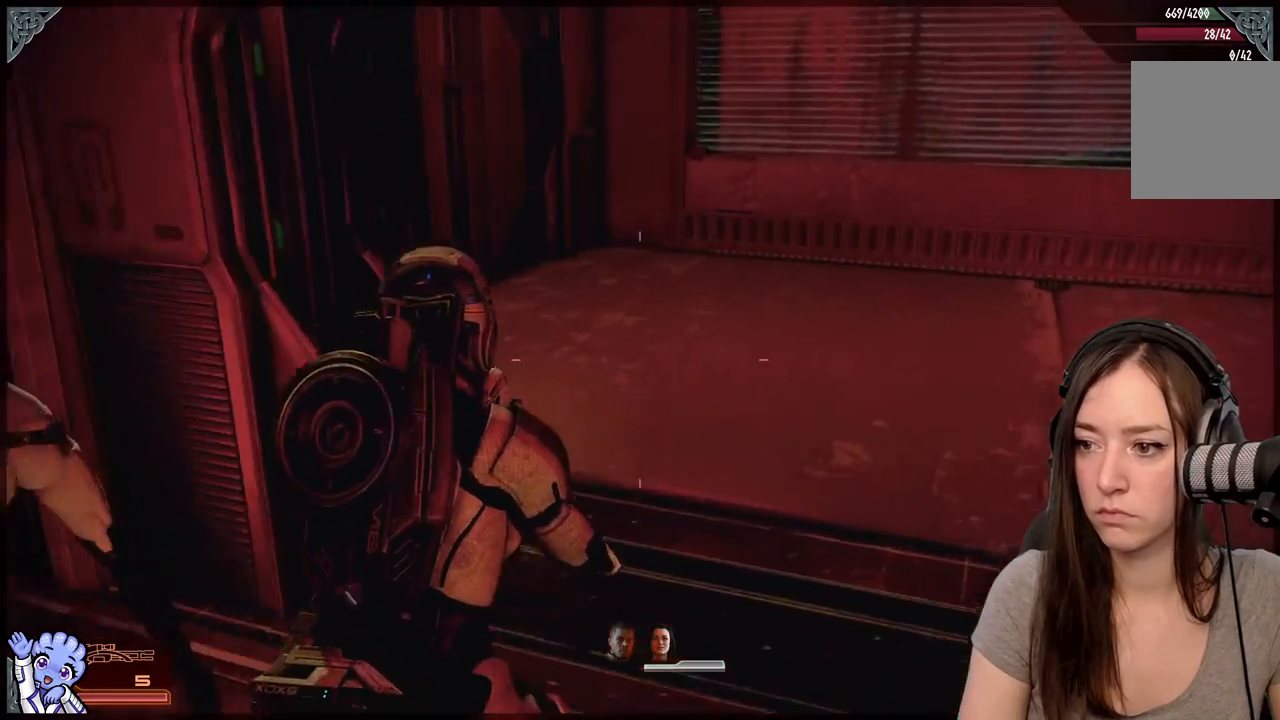
{"buttons": [], "left_stick": "up-left", "right_stick": "right", "events": [[133, "right_stick", "down-left"], [200, "right_stick", "left"], [300, "right_stick", "center"], [350, "left_stick", "up-left"], [350, "right_stick", "right"]]}
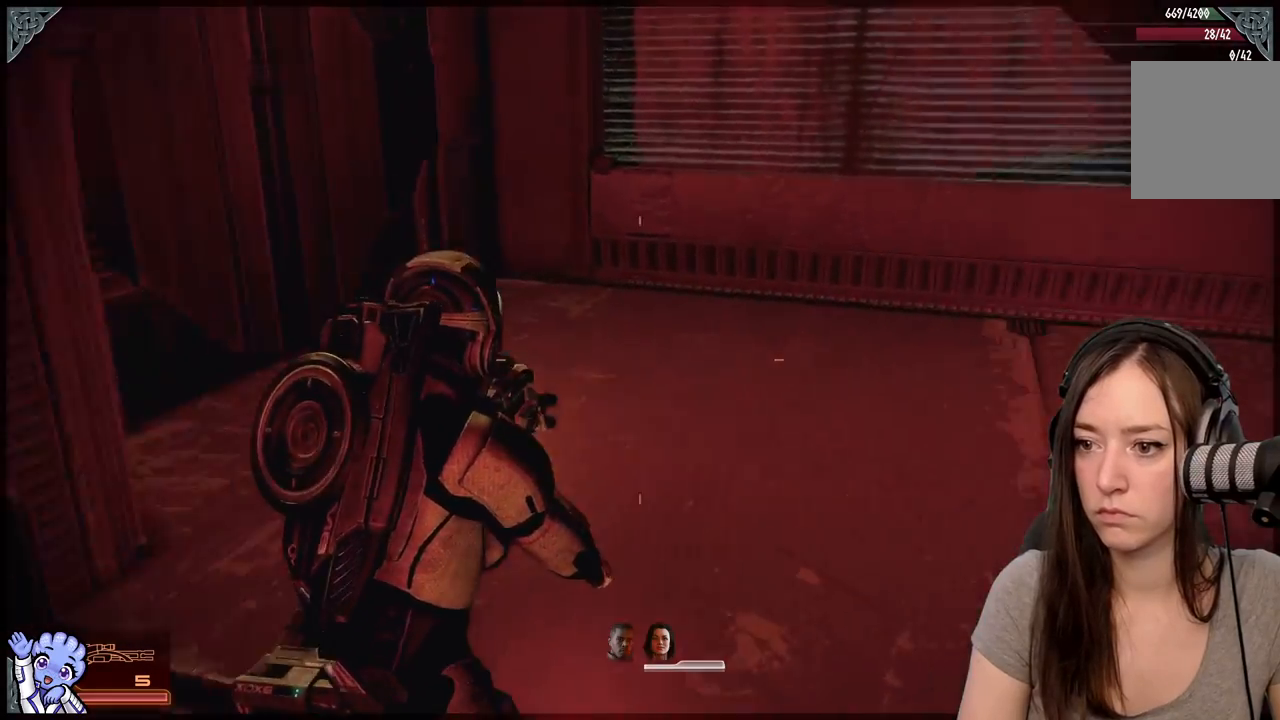
{"buttons": [], "left_stick": "left", "right_stick": "right", "events": [[250, "left_stick", "left"]]}
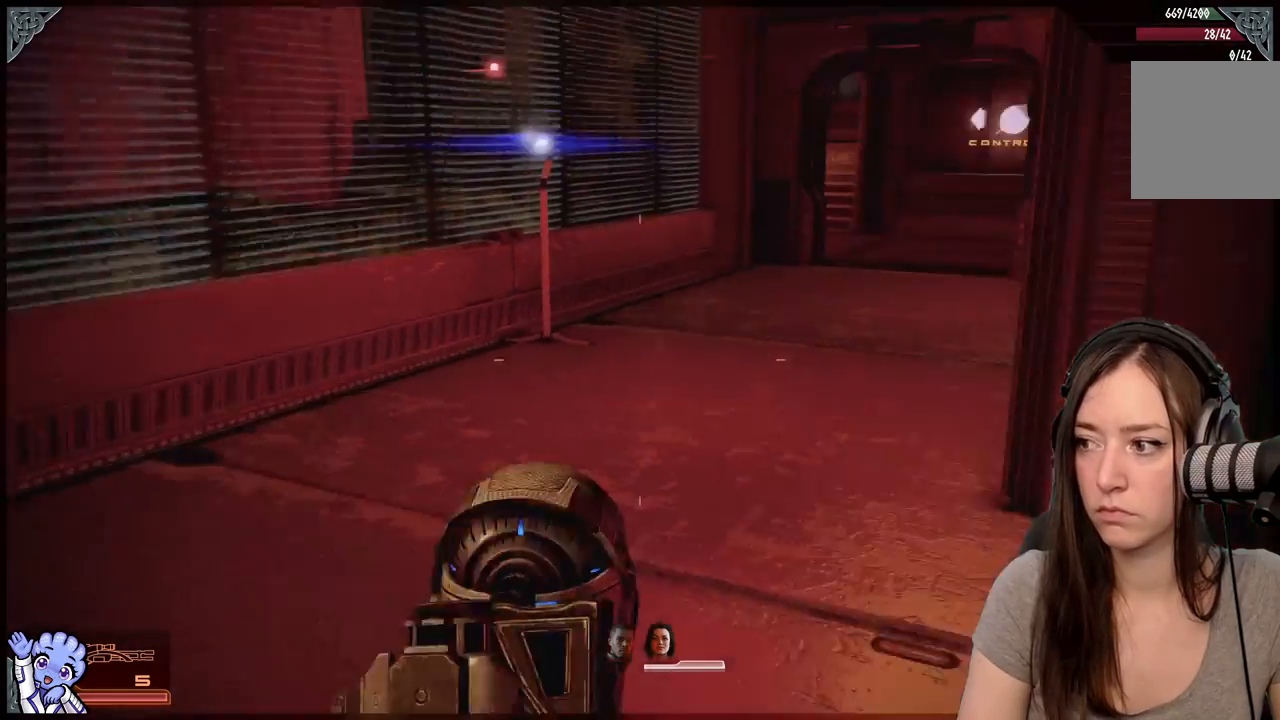
{"buttons": [], "left_stick": "up-left", "right_stick": "down", "events": [[133, "left_stick", "up-left"], [167, "right_stick", "center"], [417, "right_stick", "down"]]}
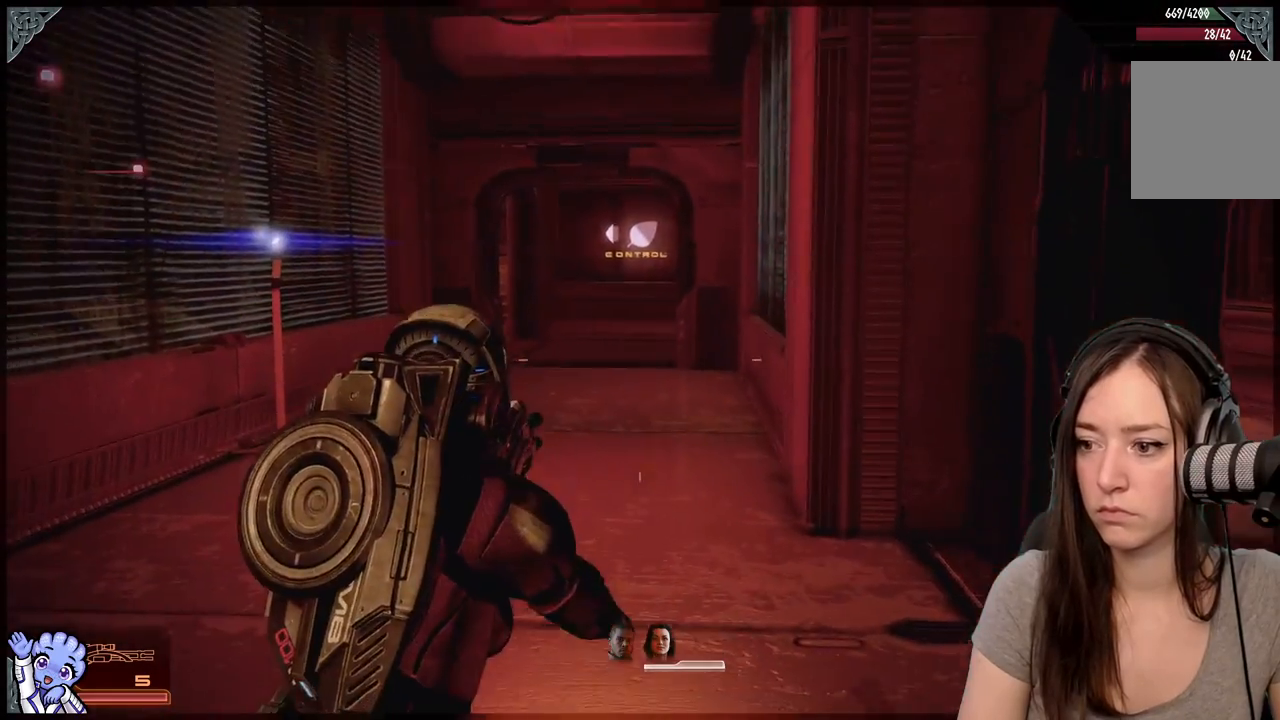
{"buttons": [], "left_stick": "right", "right_stick": "right", "events": [[83, "right_stick", "center"], [117, "left_stick", "center"], [200, "left_stick", "right"], [267, "right_stick", "down-right"], [317, "right_stick", "right"]]}
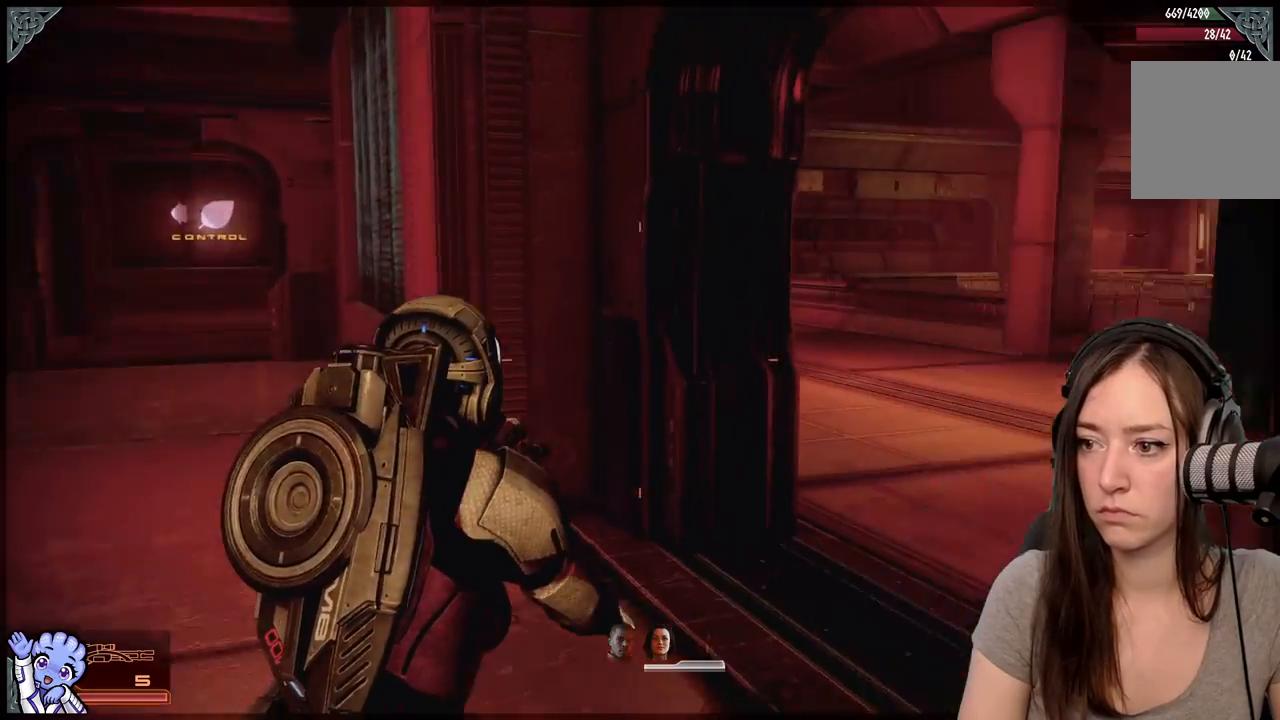
{"buttons": [], "left_stick": "up", "right_stick": "center", "events": [[100, "left_stick", "up-right"], [200, "right_stick", "center"], [433, "left_stick", "up"]]}
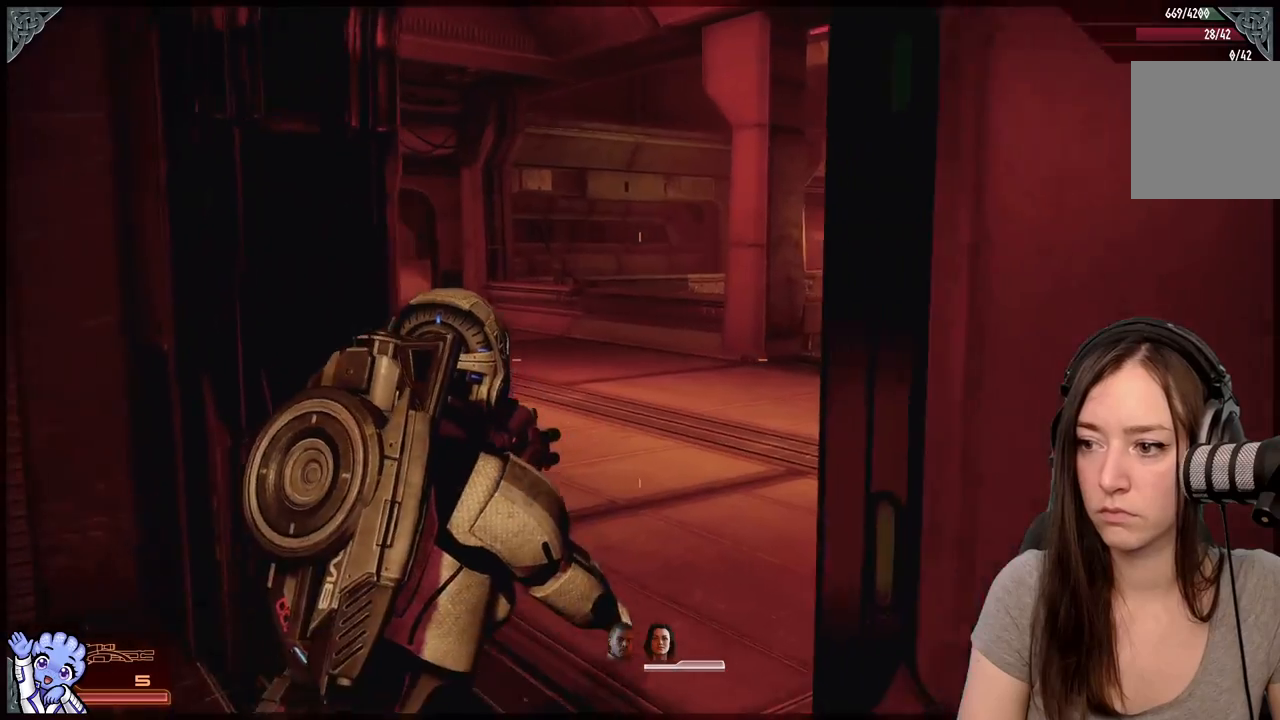
{"buttons": [], "left_stick": "up", "right_stick": "center", "events": [[150, "left_stick", "up-right"], [200, "right_stick", "right"], [350, "left_stick", "up"], [433, "right_stick", "center"]]}
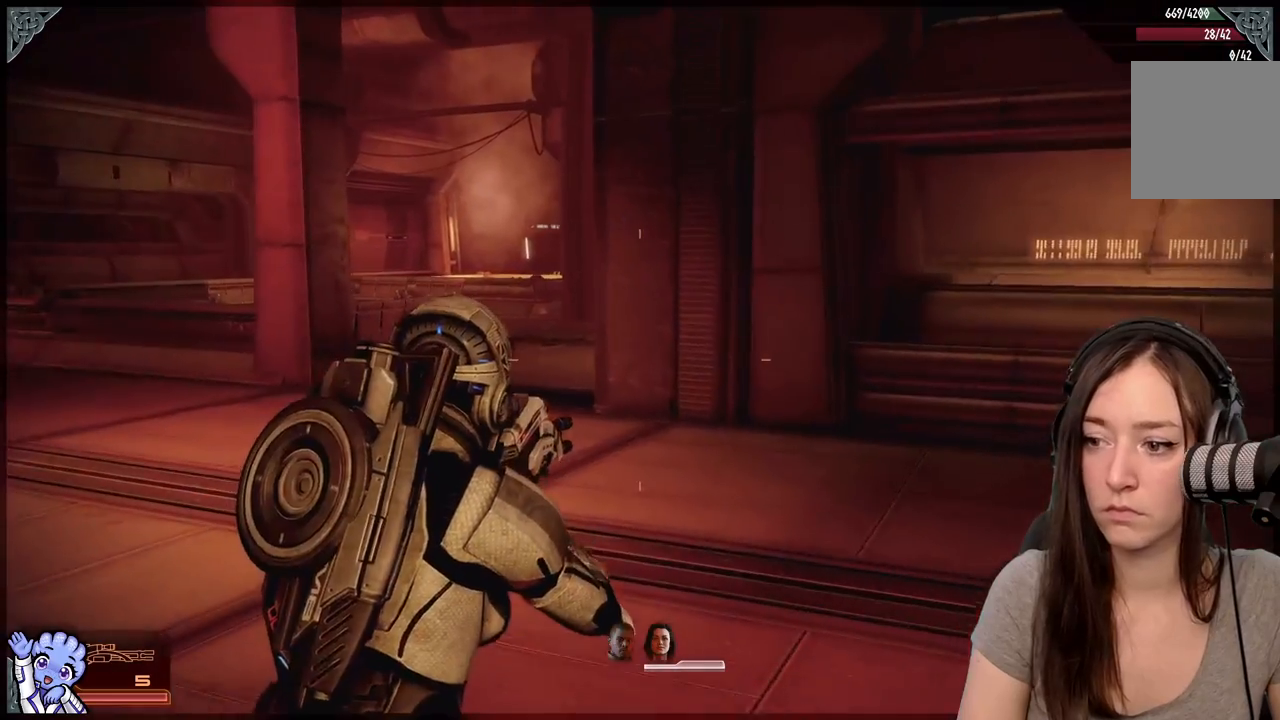
{"buttons": [], "left_stick": "up", "right_stick": "down-left", "events": [[33, "left_stick", "up-left"], [333, "right_stick", "down-left"], [383, "left_stick", "up"]]}
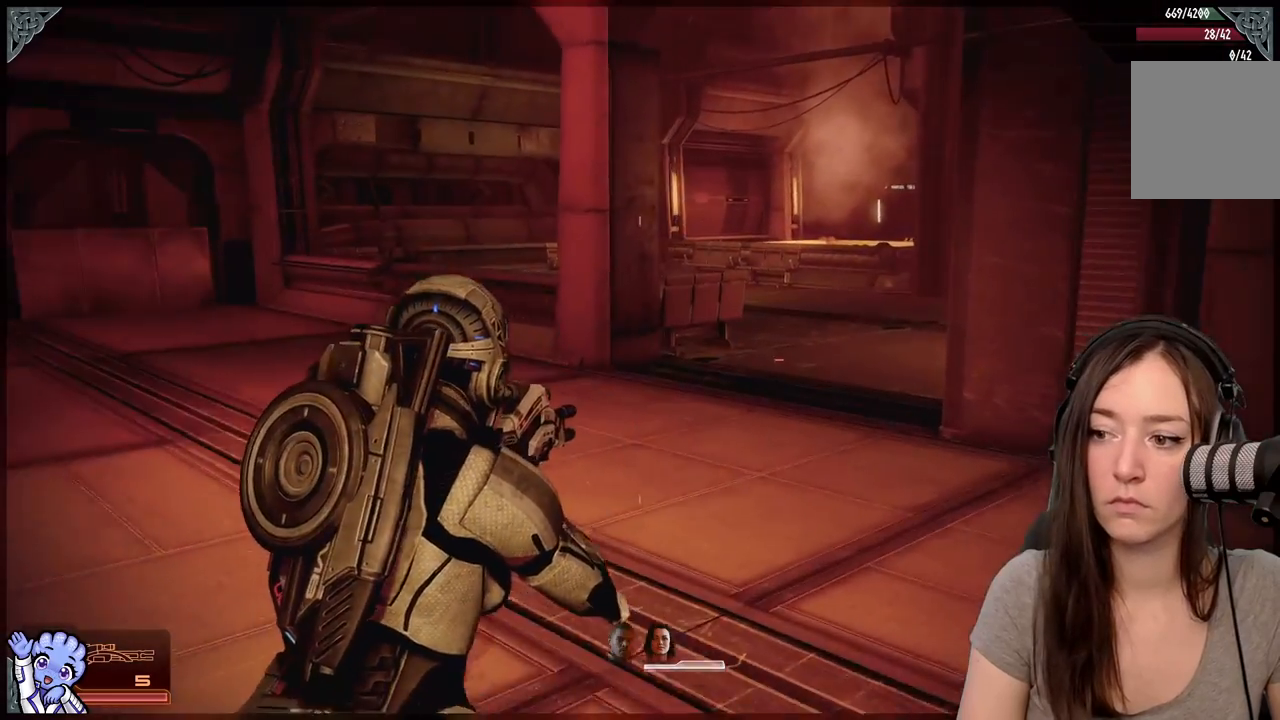
{"buttons": [], "left_stick": "up-left", "right_stick": "right", "events": [[83, "right_stick", "center"], [367, "left_stick", "up-left"], [400, "right_stick", "right"]]}
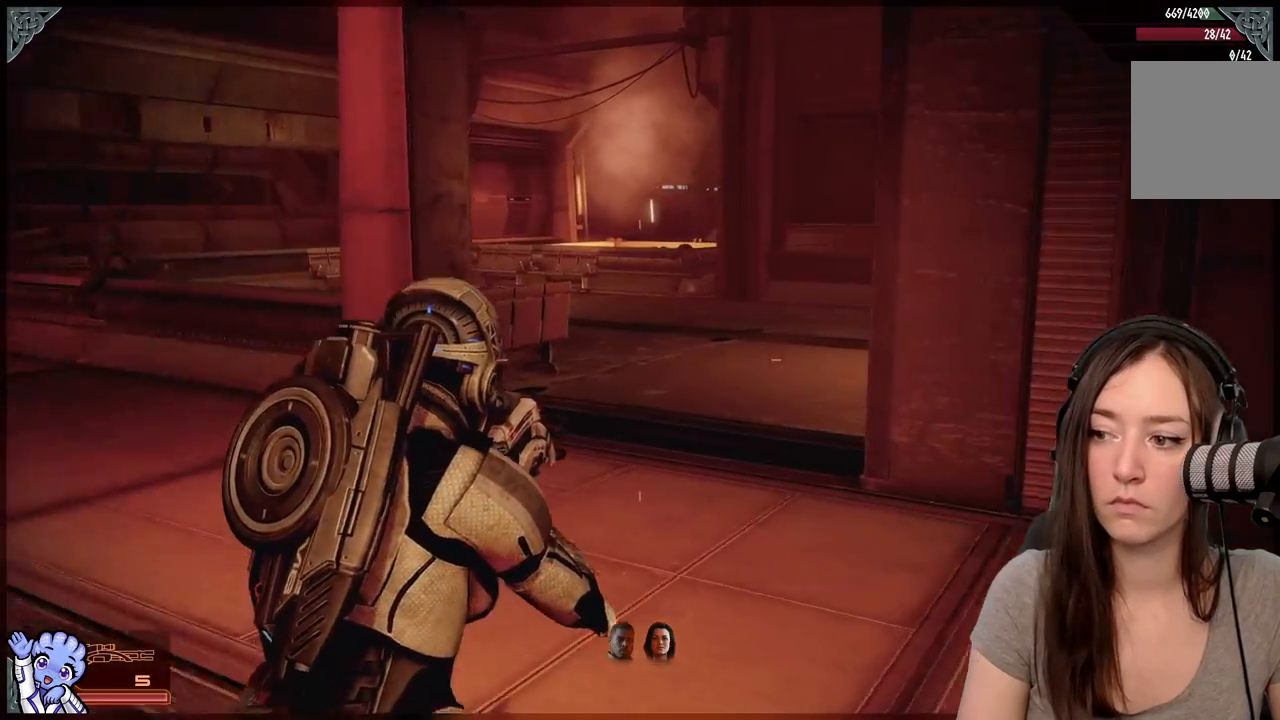
{"buttons": [], "left_stick": "up-left", "right_stick": "center", "events": [[67, "left_stick", "left"], [300, "right_stick", "center"], [417, "left_stick", "up-left"]]}
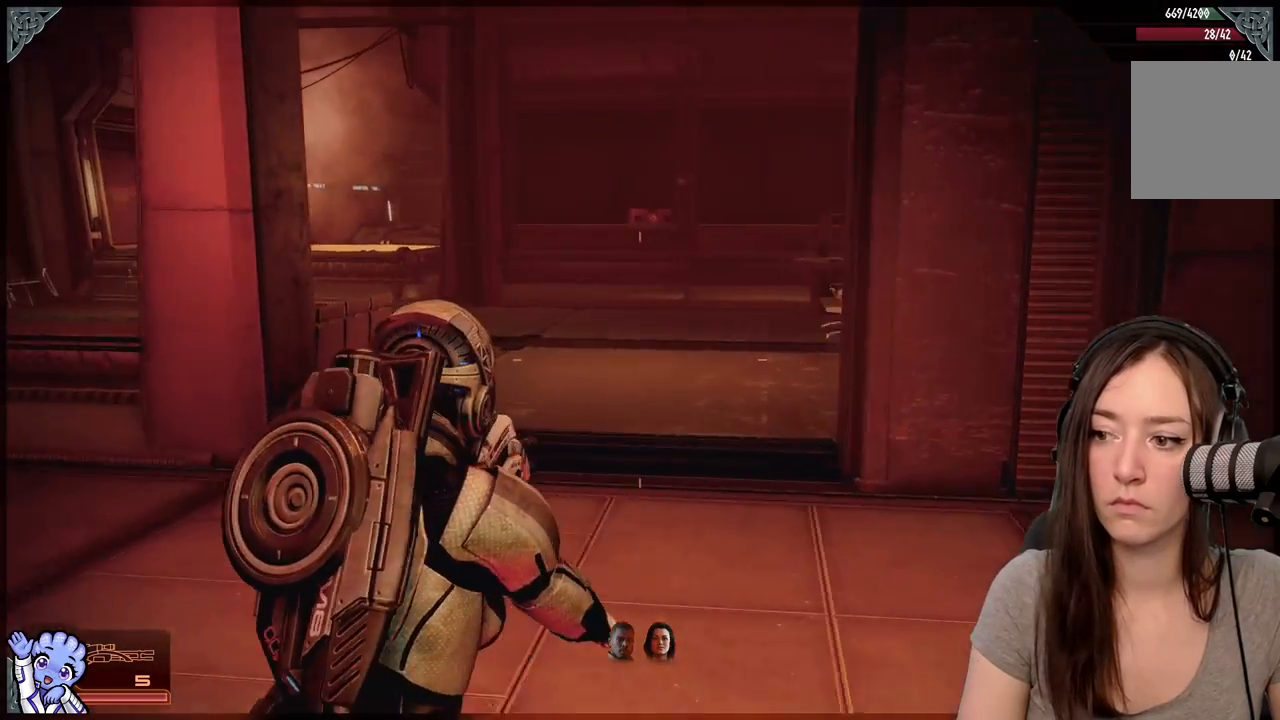
{"buttons": [], "left_stick": "up-left", "right_stick": "left", "events": [[300, "right_stick", "left"]]}
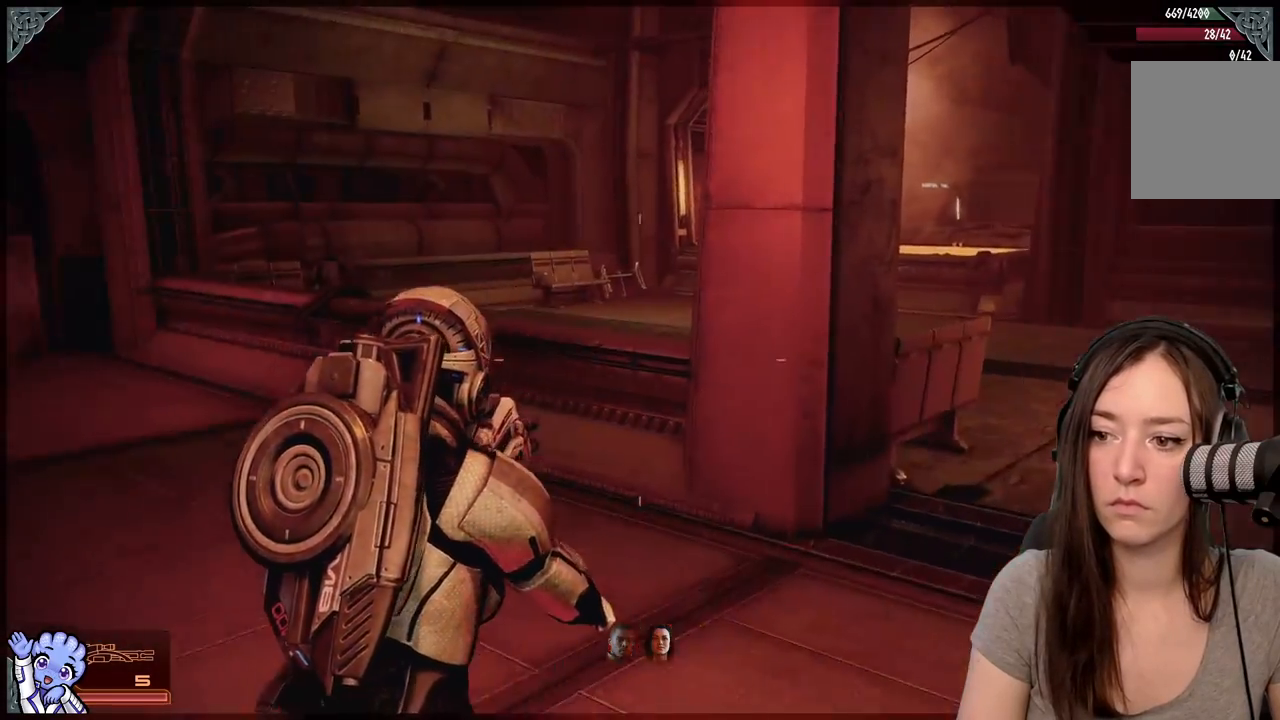
{"buttons": [], "left_stick": "up-right", "right_stick": "left", "events": [[317, "left_stick", "up"], [500, "left_stick", "up-right"]]}
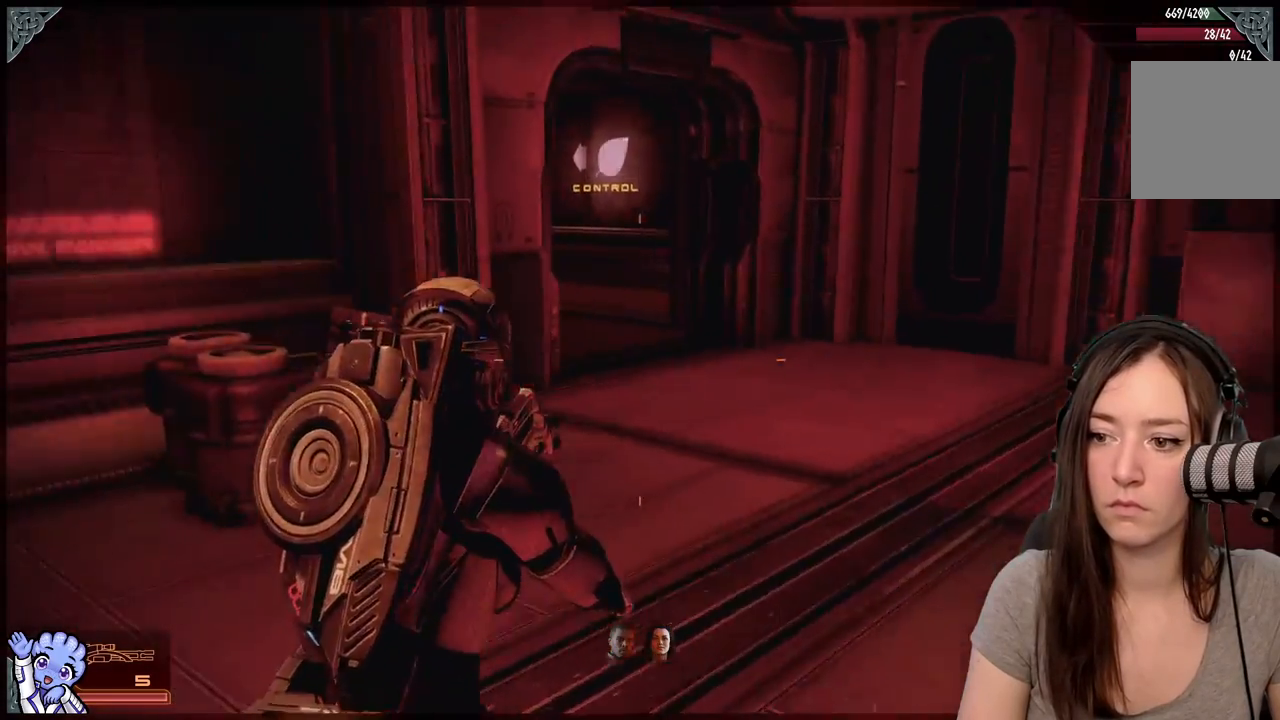
{"buttons": [], "left_stick": "up", "right_stick": "center", "events": [[150, "right_stick", "center"], [233, "left_stick", "up"]]}
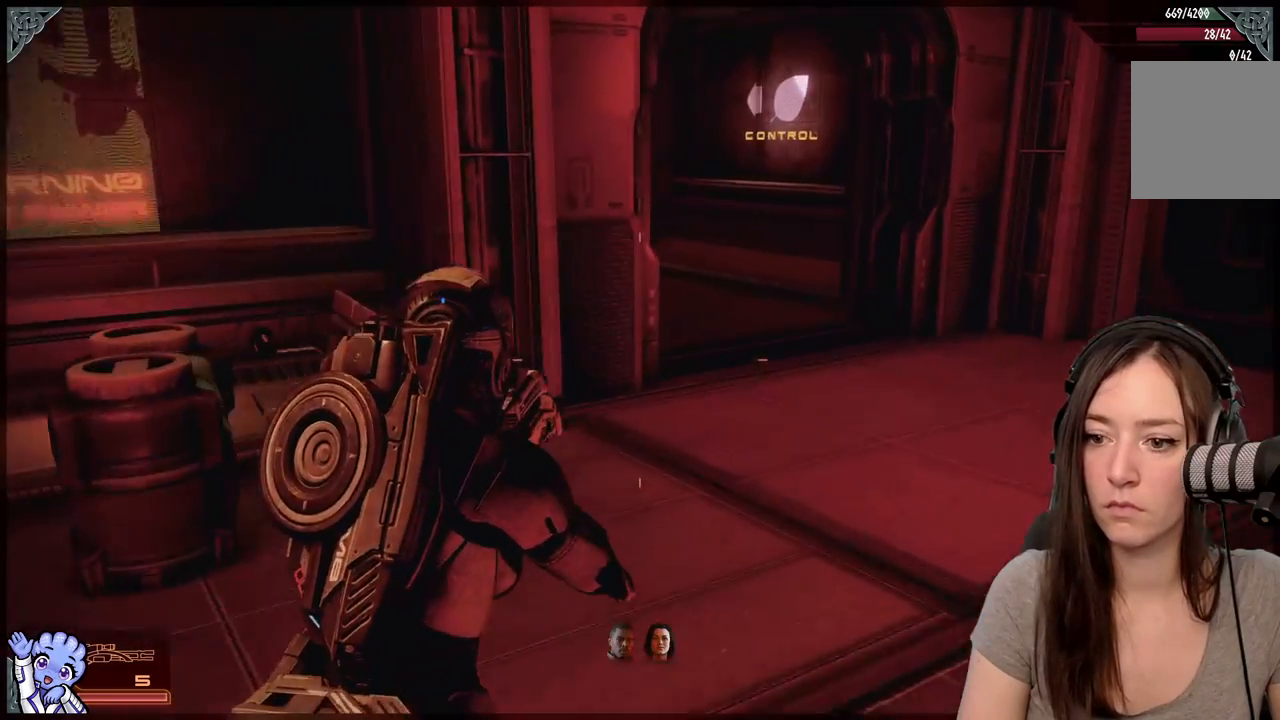
{"buttons": [], "left_stick": "up", "right_stick": "down-left", "events": [[450, "right_stick", "down-left"]]}